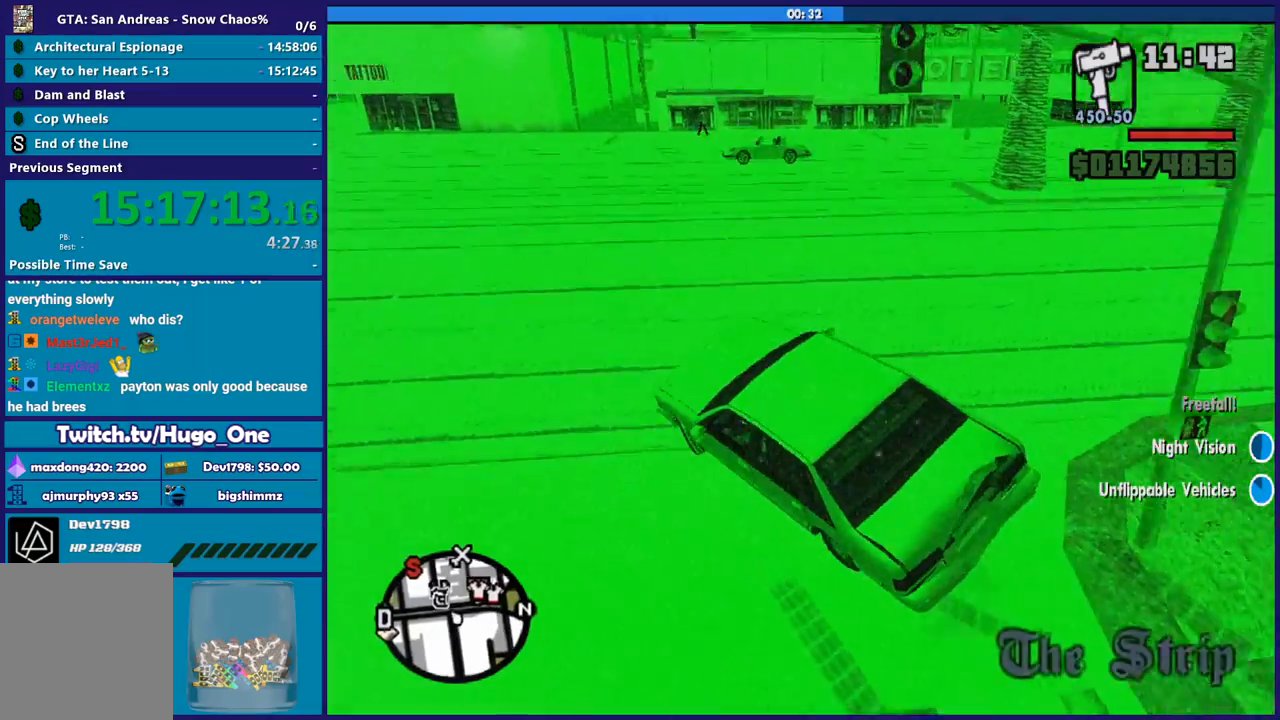
Gameplay with a controller (Xbox layout); each line is a JSON object with the inputs held at the frame after it. "button_events" lists button changes between this image and that frame as [ms after this image, input, new state], when the widget could be followed in between (sticks are given only as held states).
{"buttons": [], "left_stick": "right", "right_stick": "down-right", "button_events": []}
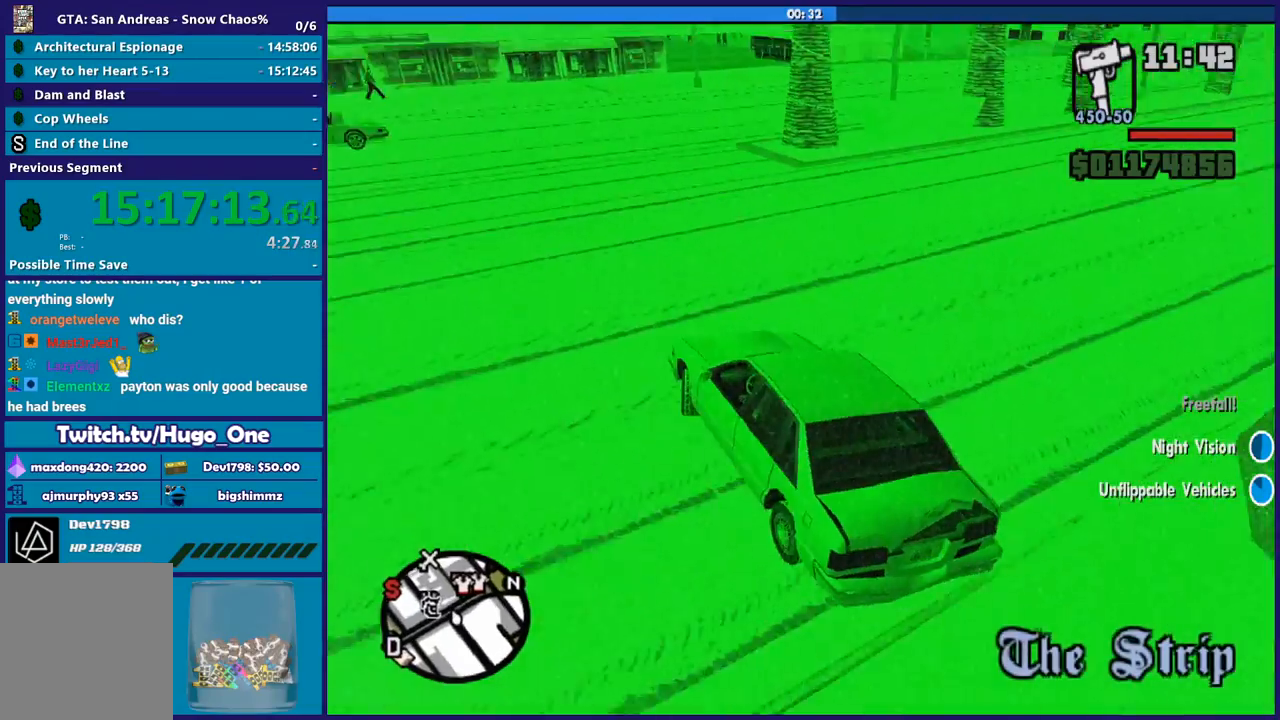
{"buttons": ["R2"], "left_stick": "right", "right_stick": "up-right", "button_events": [[401, "R2", "down"]]}
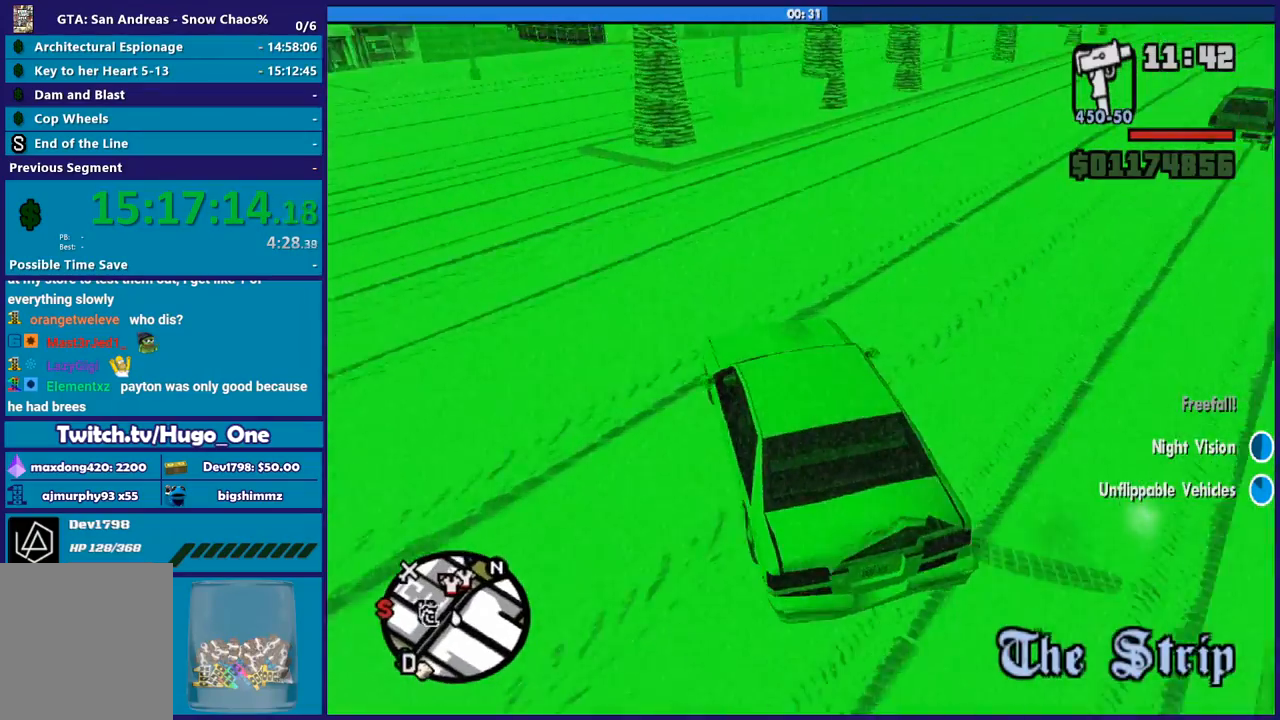
{"buttons": ["R2"], "left_stick": "center", "right_stick": "right", "button_events": [[67, "R2", "up"], [233, "R2", "down"]]}
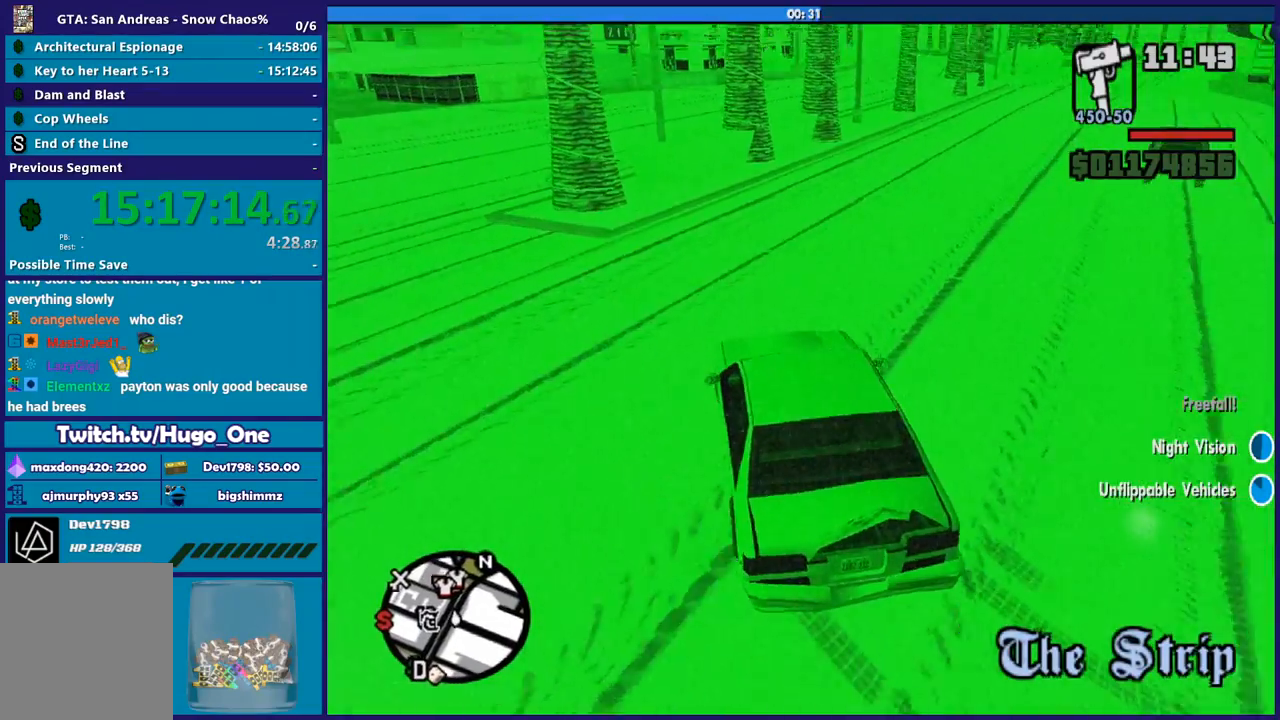
{"buttons": ["R2"], "left_stick": "center", "right_stick": "right", "button_events": [[301, "R2", "up"], [434, "R2", "down"]]}
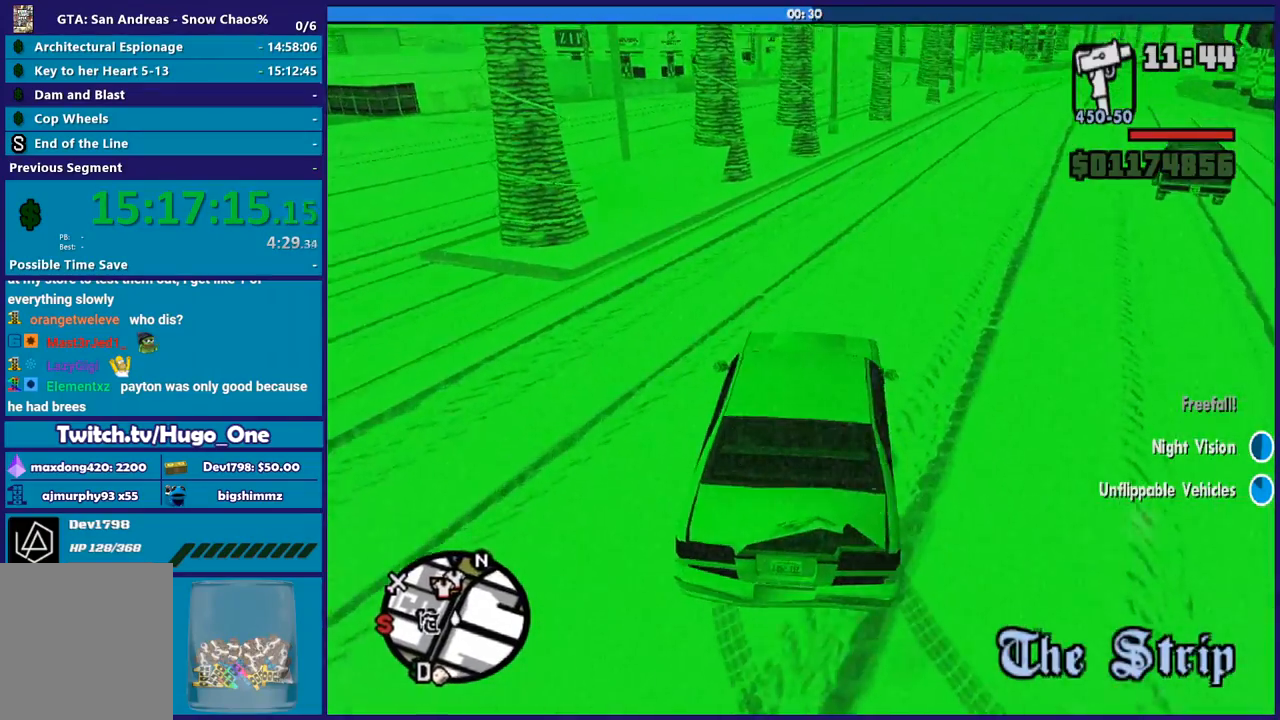
{"buttons": ["R2"], "left_stick": "down-right", "right_stick": "right", "button_events": []}
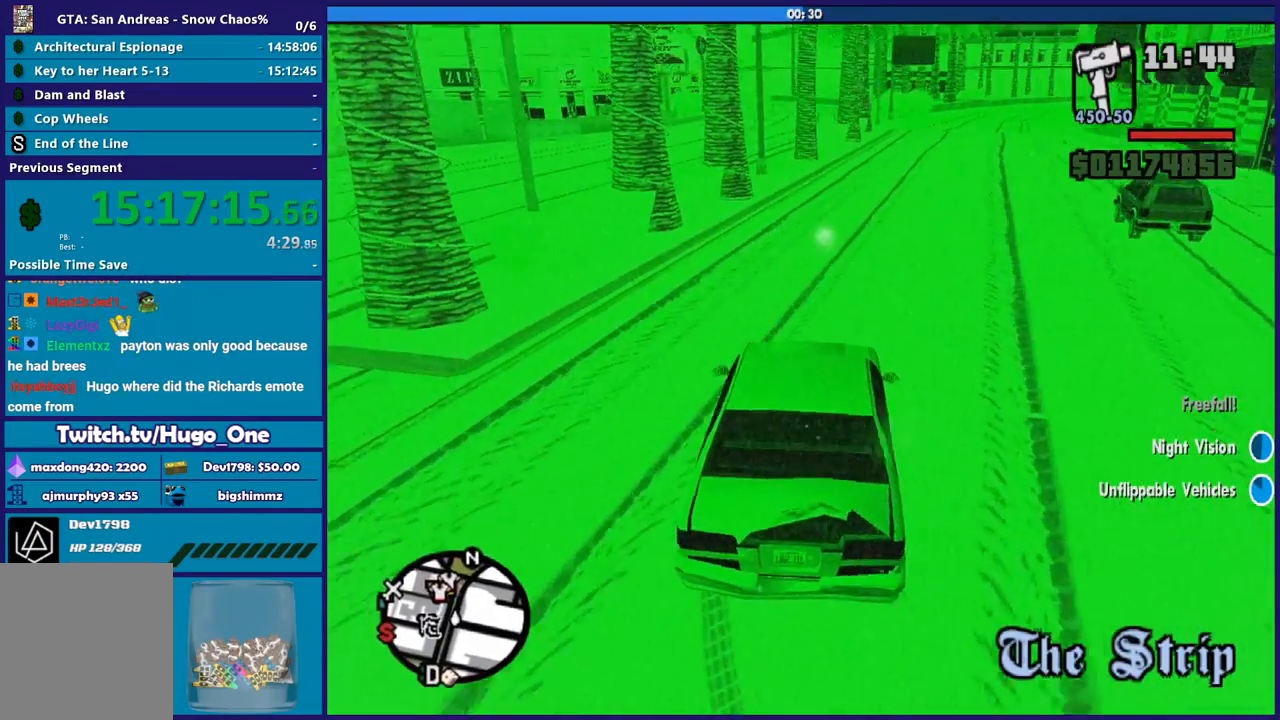
{"buttons": ["R2"], "left_stick": "right", "right_stick": "right", "button_events": []}
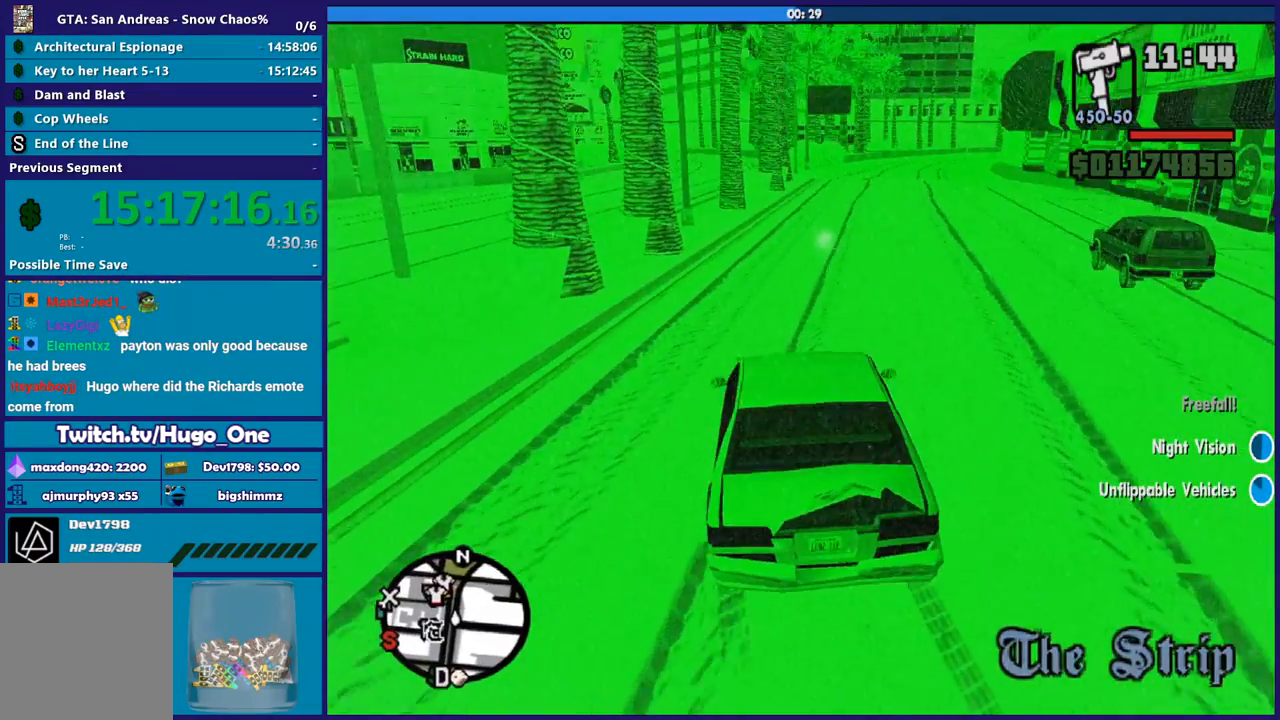
{"buttons": ["R2"], "left_stick": "center", "right_stick": "right", "button_events": []}
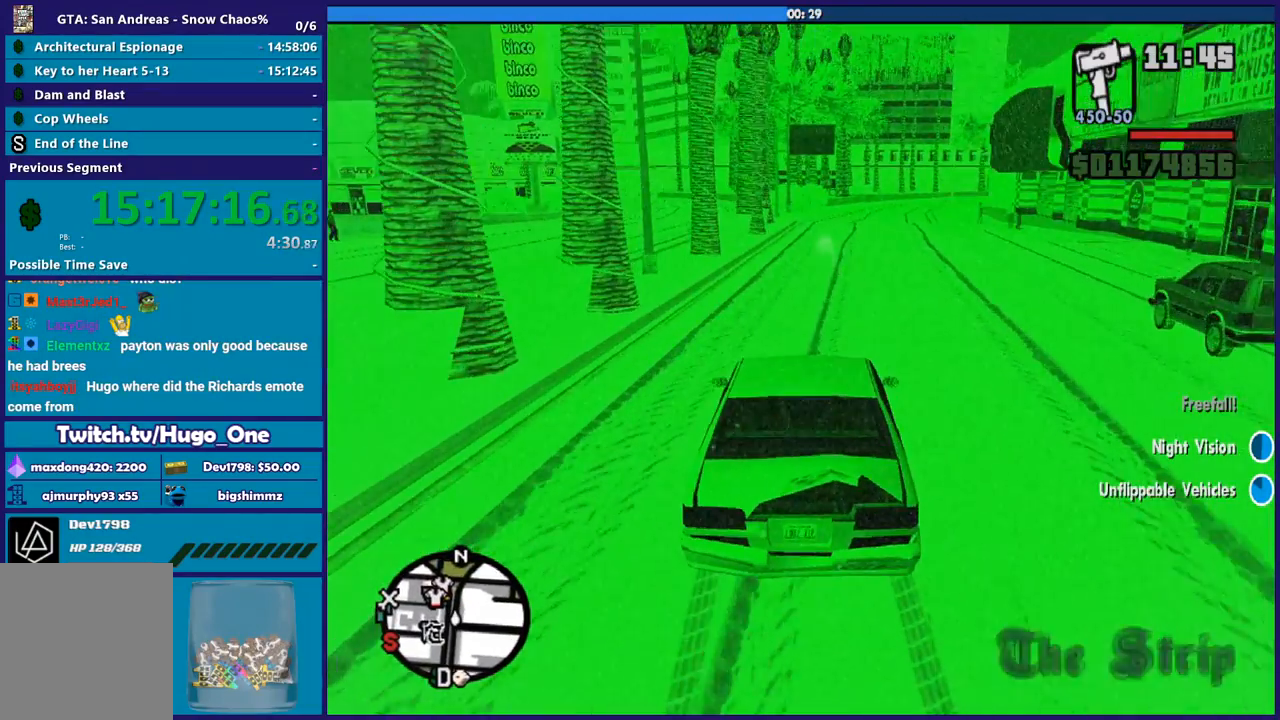
{"buttons": ["R2"], "left_stick": "right", "right_stick": "down-right", "button_events": []}
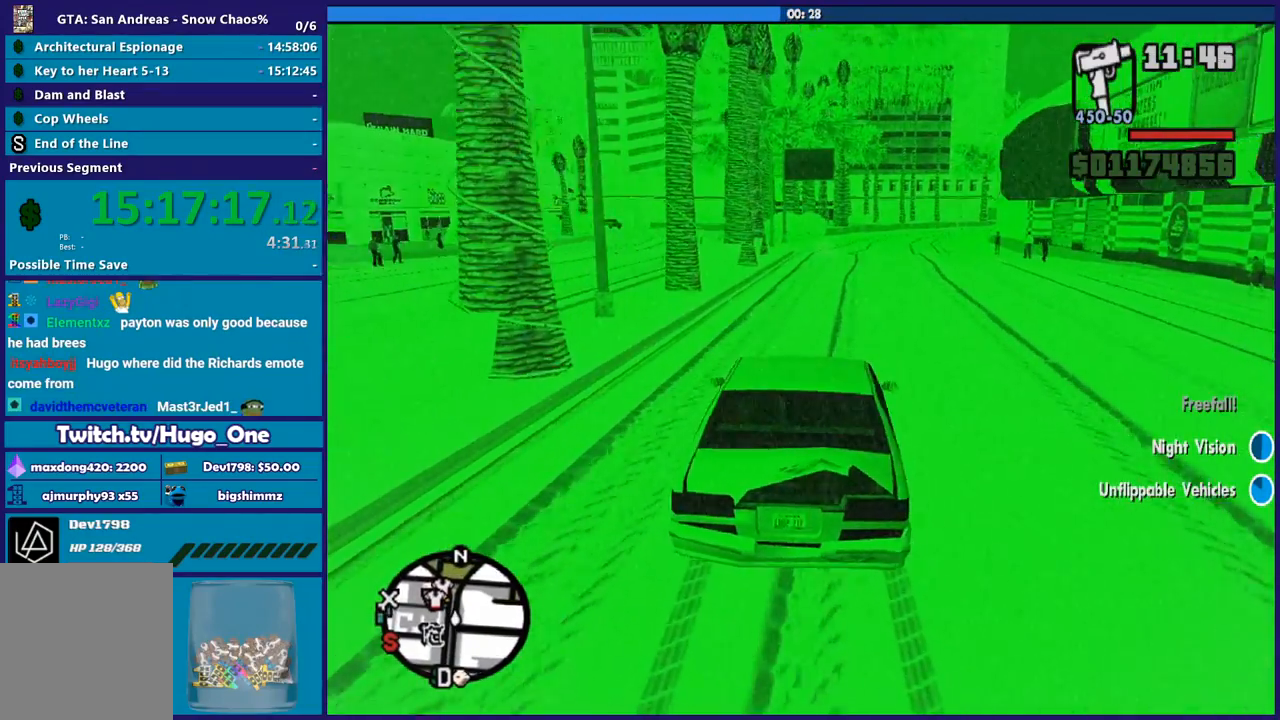
{"buttons": ["R2"], "left_stick": "down-right", "right_stick": "down-right", "button_events": []}
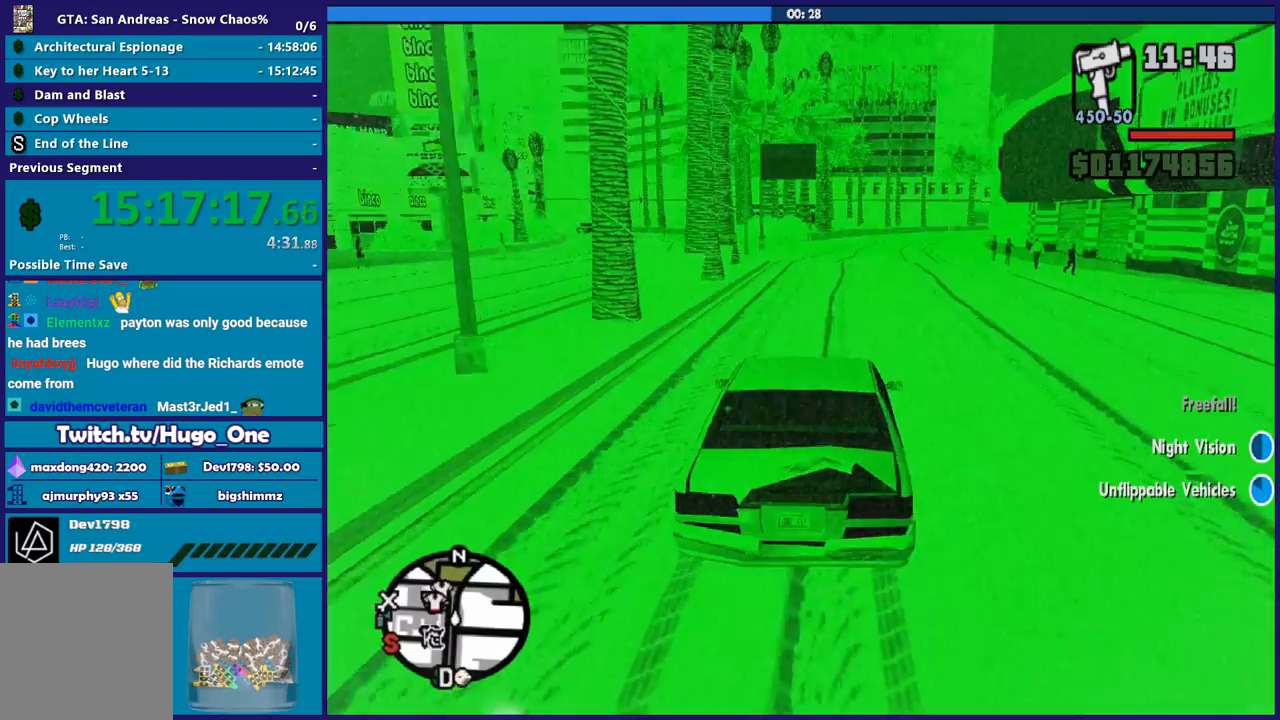
{"buttons": ["R2"], "left_stick": "left", "right_stick": "down-right", "button_events": []}
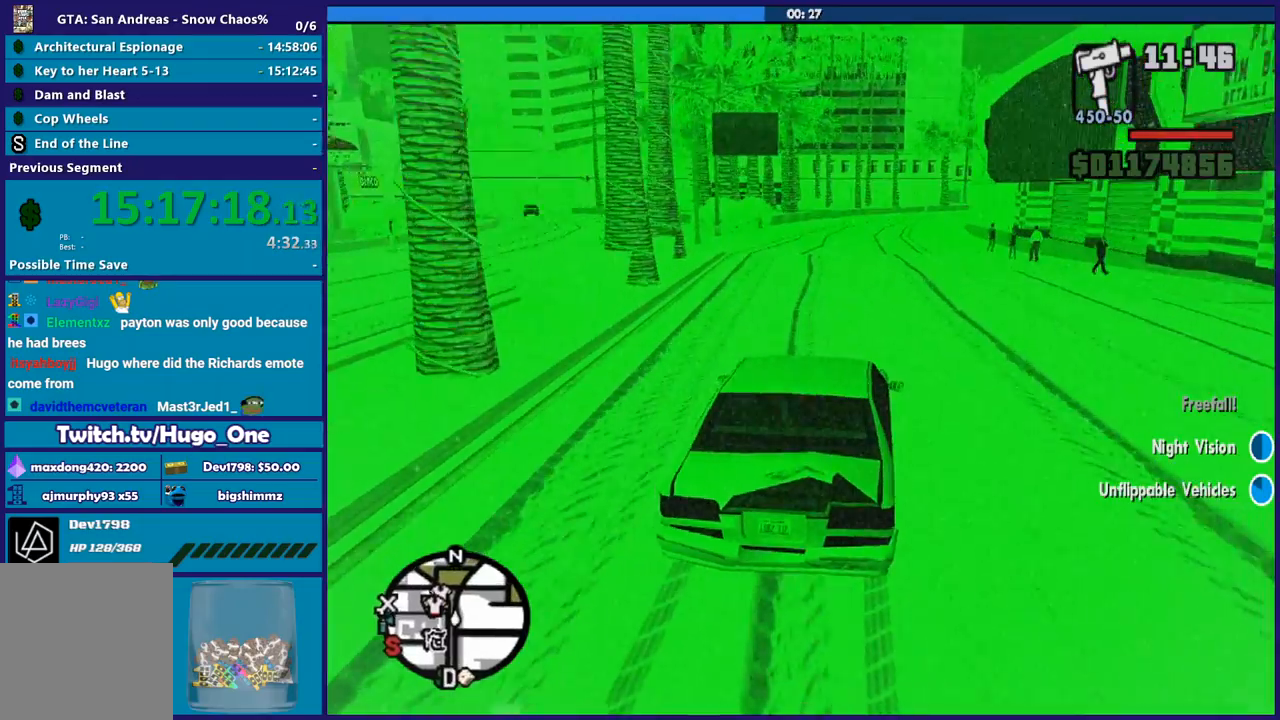
{"buttons": ["R2"], "left_stick": "right", "right_stick": "down-right", "button_events": []}
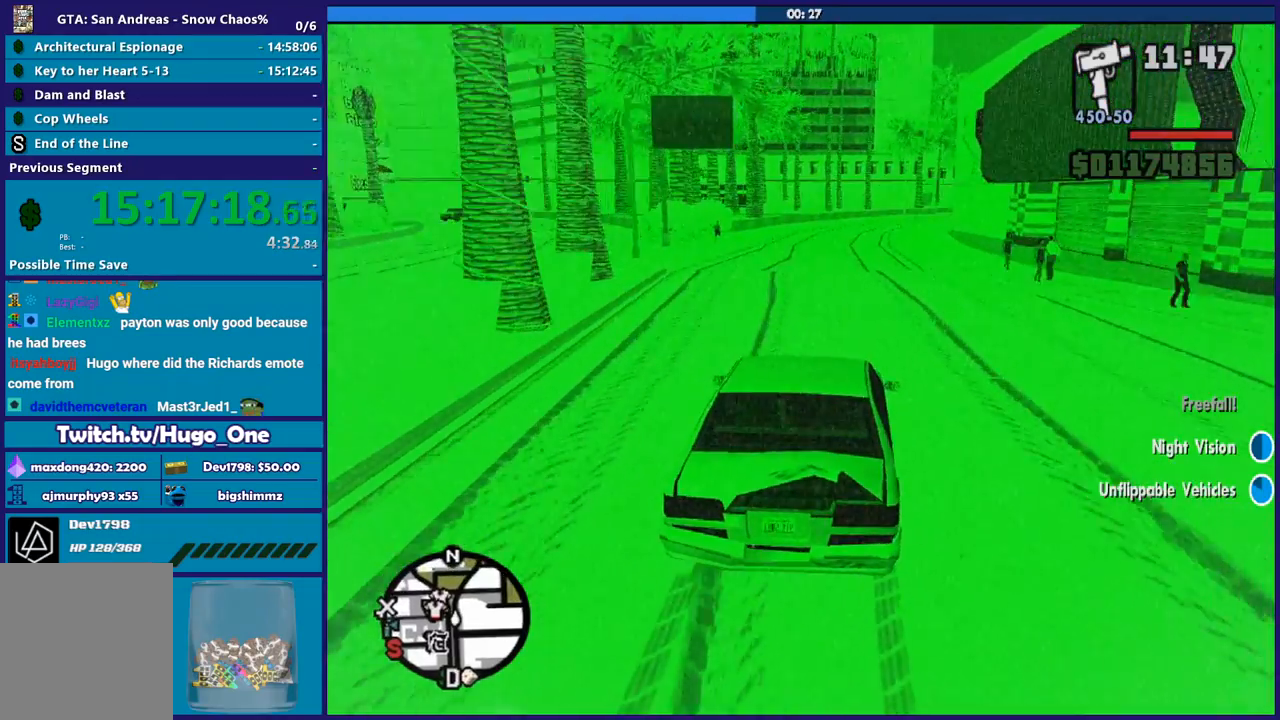
{"buttons": ["R2"], "left_stick": "right", "right_stick": "down-right", "button_events": []}
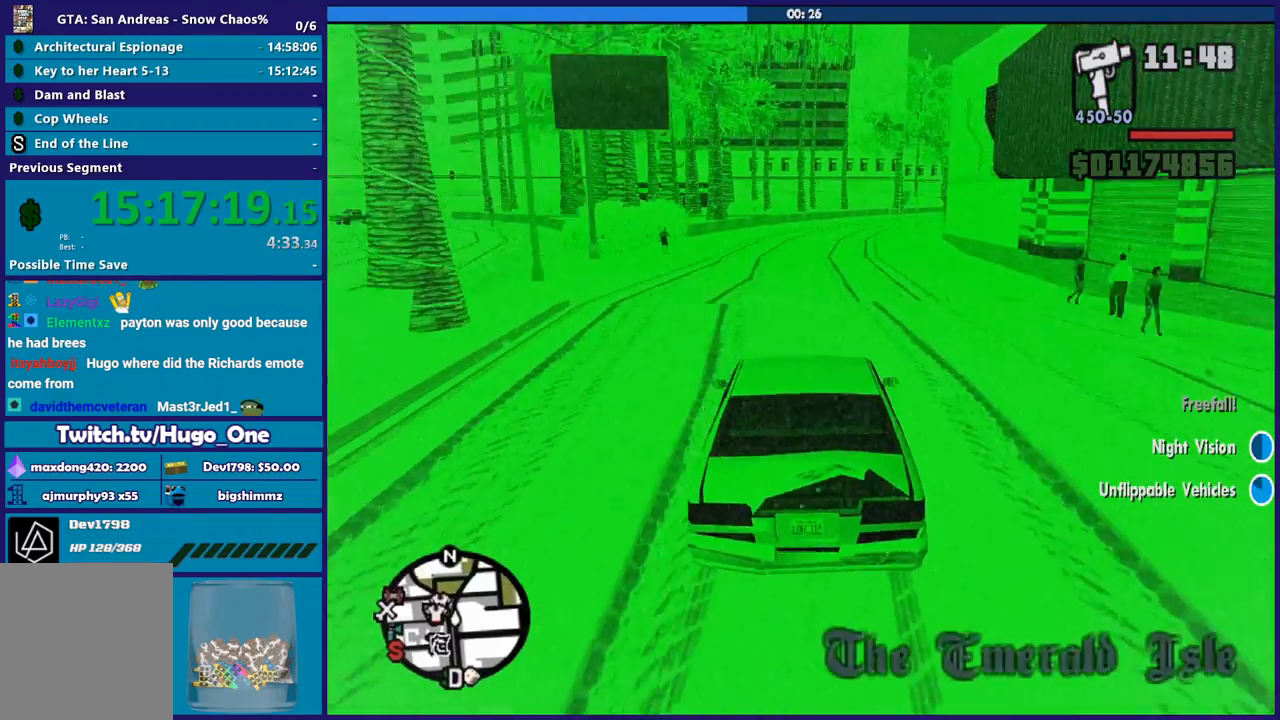
{"buttons": ["R2"], "left_stick": "center", "right_stick": "down-right", "button_events": []}
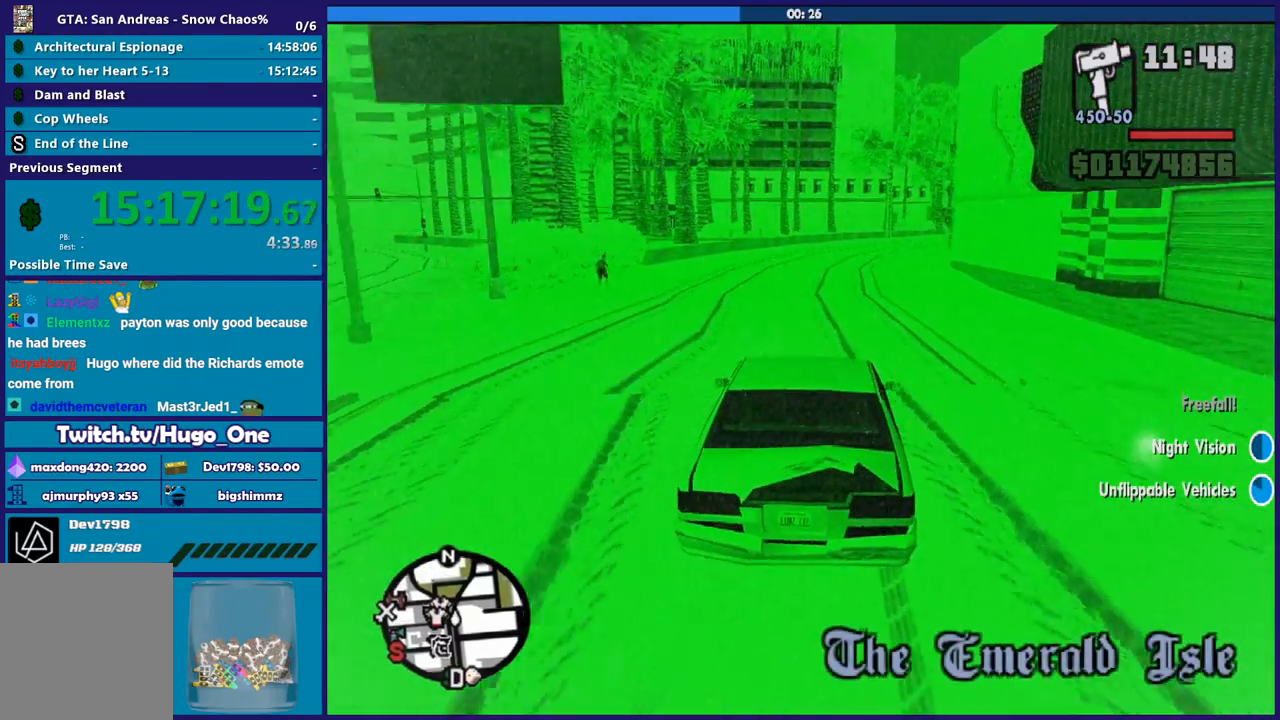
{"buttons": ["R2"], "left_stick": "center", "right_stick": "down-right", "button_events": []}
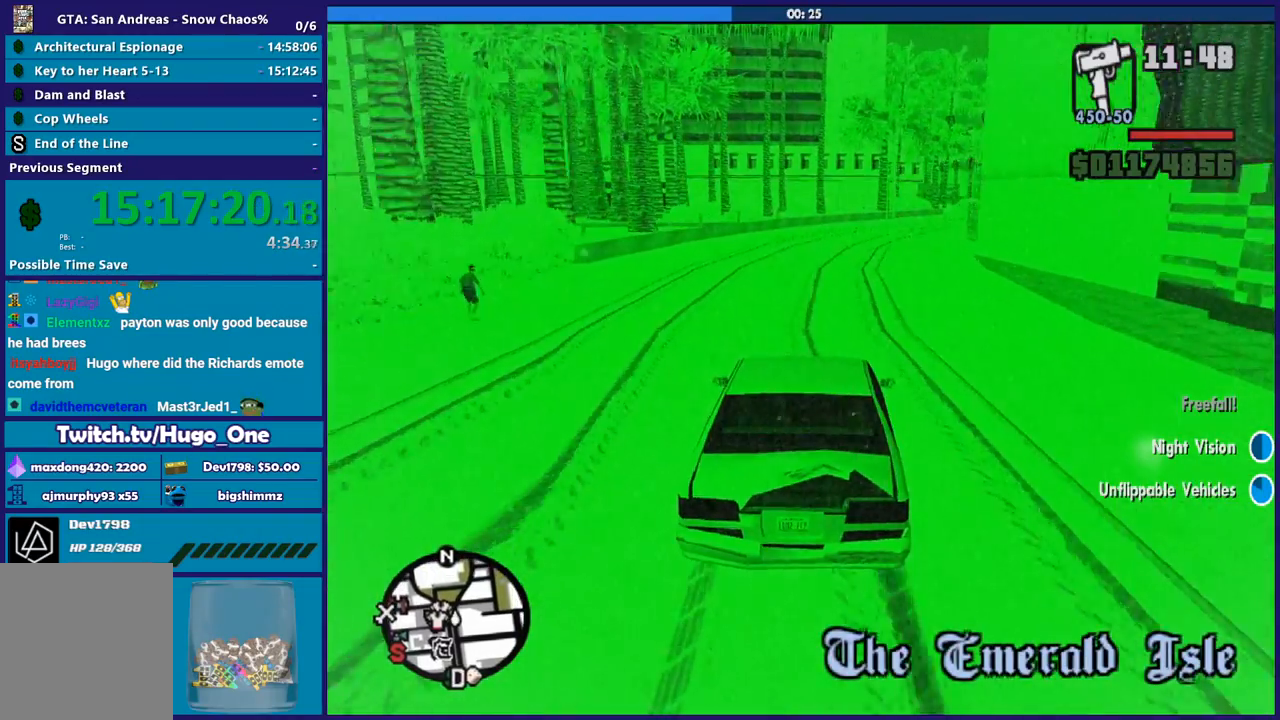
{"buttons": [], "left_stick": "left", "right_stick": "down-right", "button_events": [[467, "R2", "up"]]}
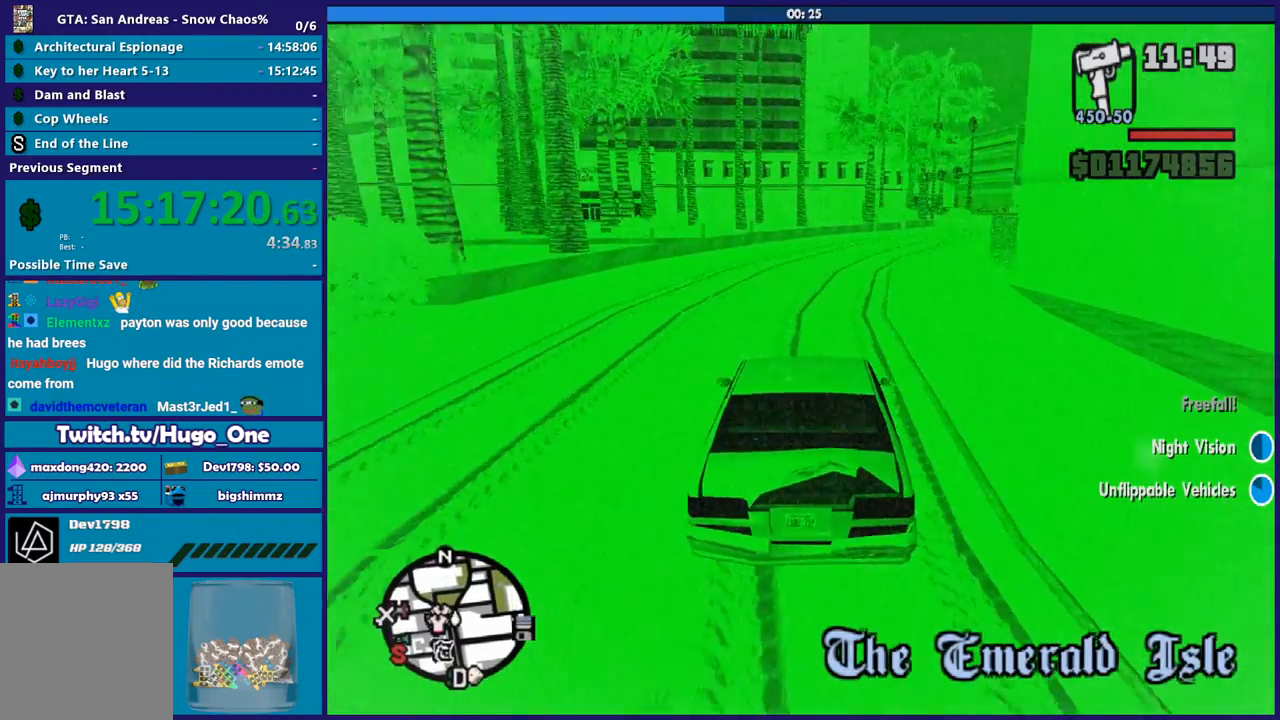
{"buttons": [], "left_stick": "right", "right_stick": "down-right", "button_events": [[34, "R2", "down"], [234, "R2", "up"]]}
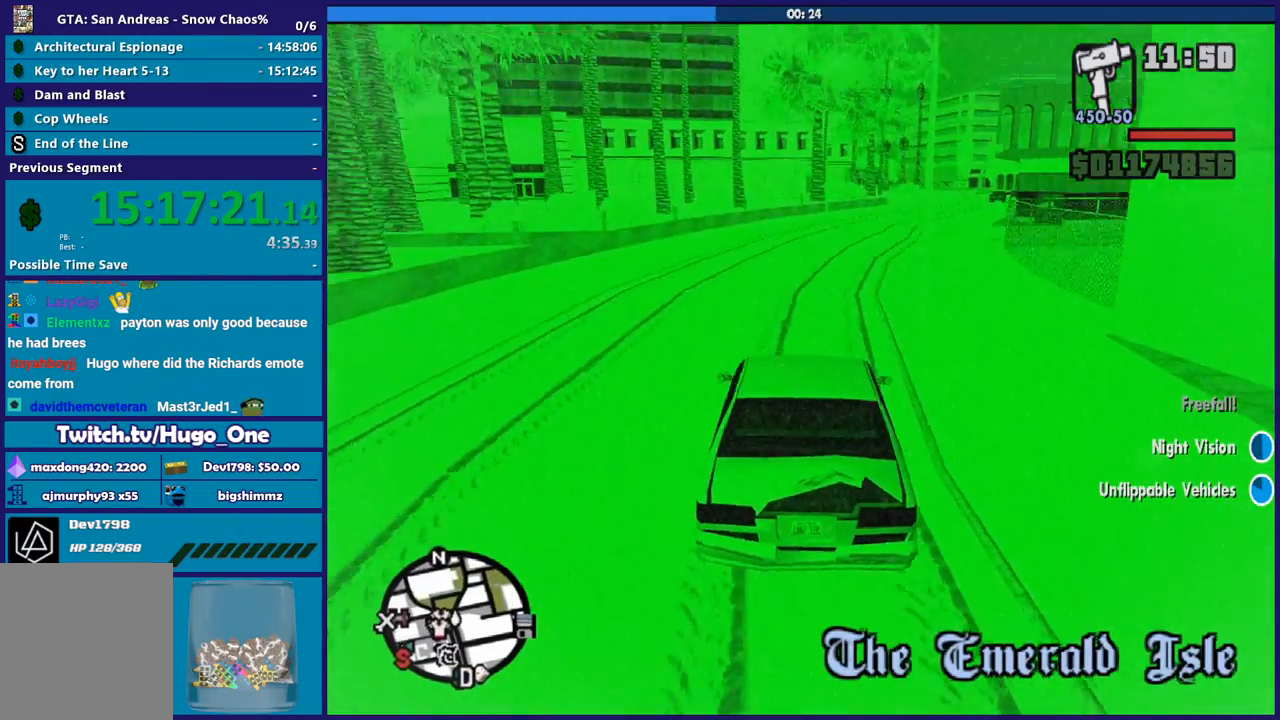
{"buttons": ["R2"], "left_stick": "right", "right_stick": "down-right", "button_events": [[100, "R2", "down"], [300, "R2", "up"], [400, "R2", "down"]]}
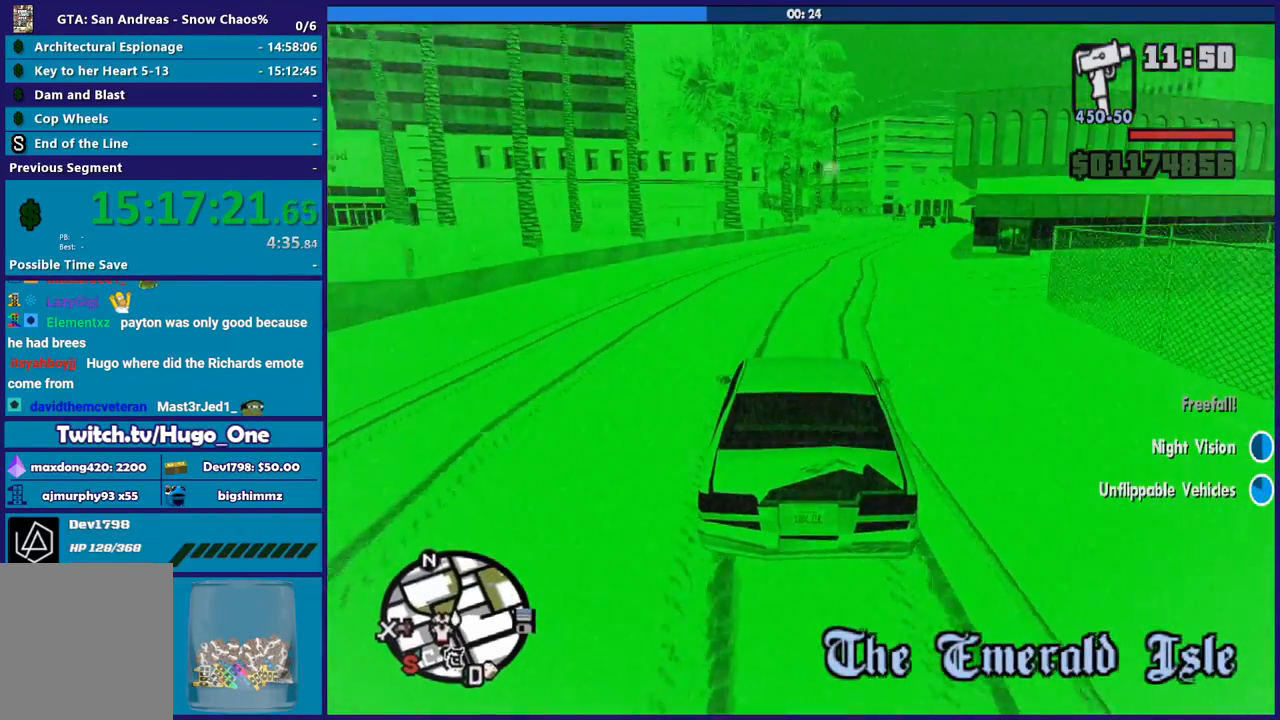
{"buttons": ["R2"], "left_stick": "right", "right_stick": "down-right", "button_events": [[100, "R2", "up"], [367, "R2", "down"]]}
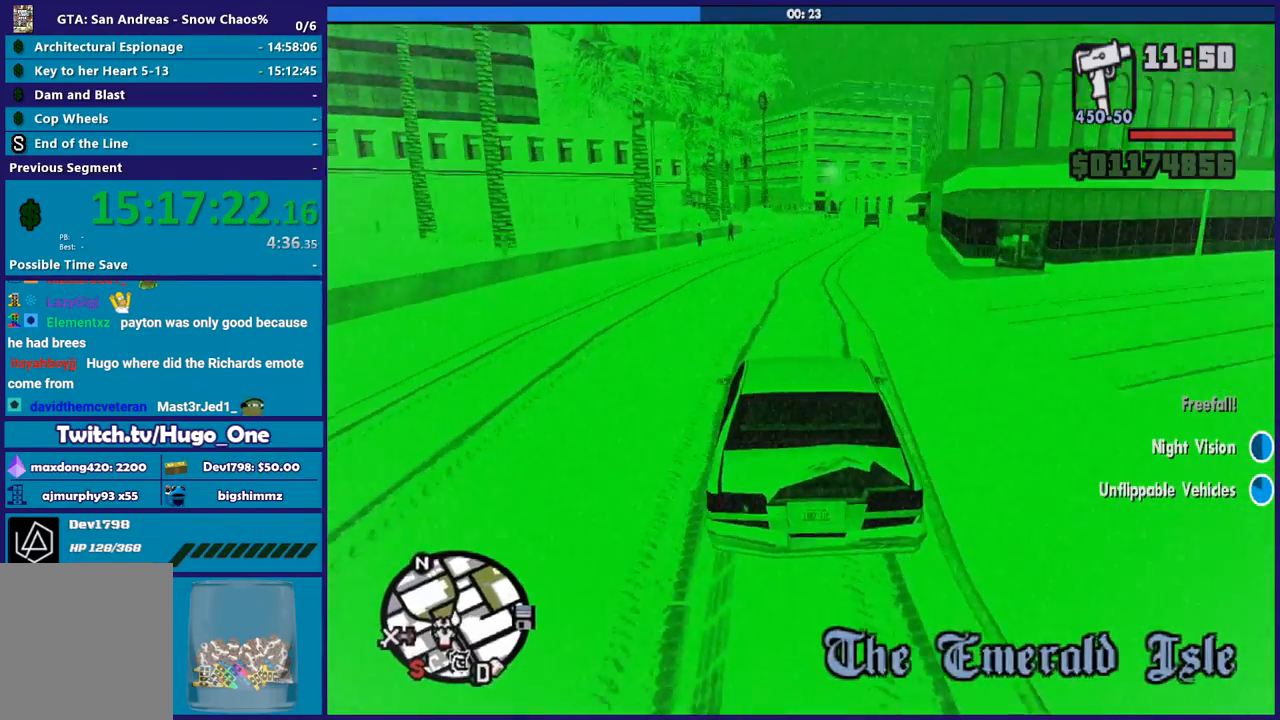
{"buttons": ["R2"], "left_stick": "left", "right_stick": "down-right", "button_events": []}
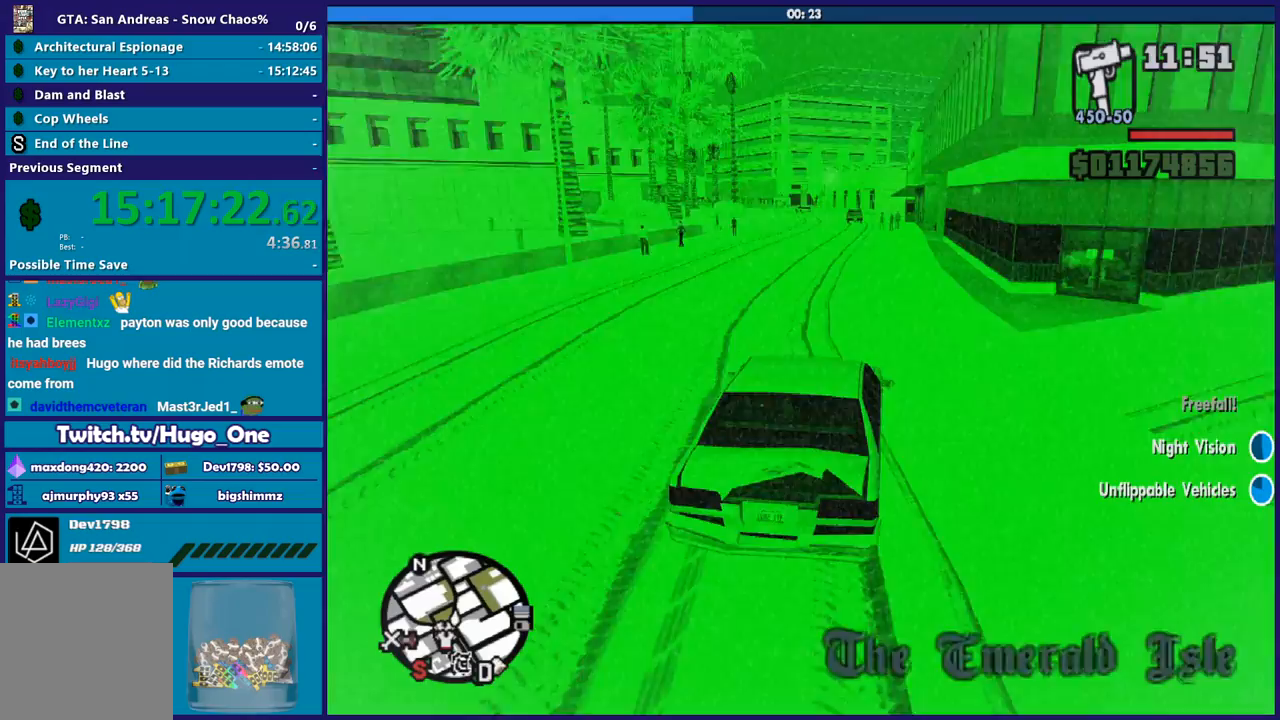
{"buttons": ["R2"], "left_stick": "down-left", "right_stick": "down", "button_events": []}
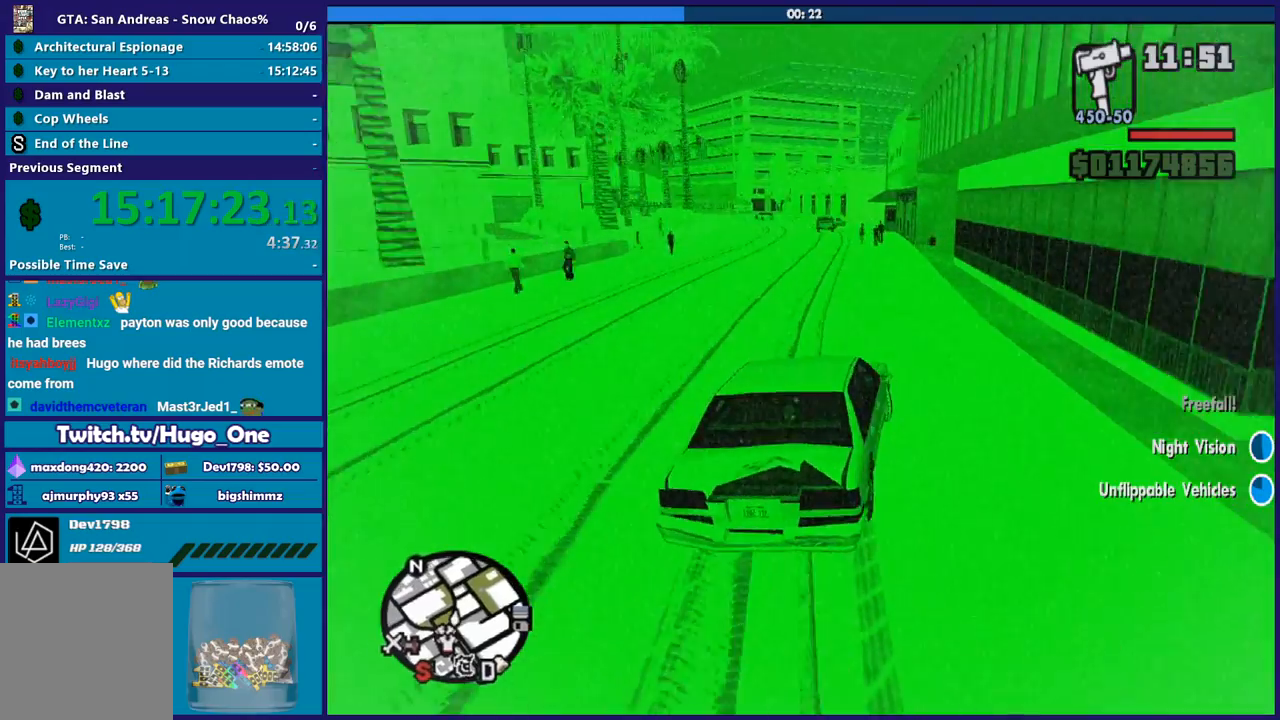
{"buttons": ["R2"], "left_stick": "right", "right_stick": "down", "button_events": [[133, "R2", "up"], [433, "R2", "down"]]}
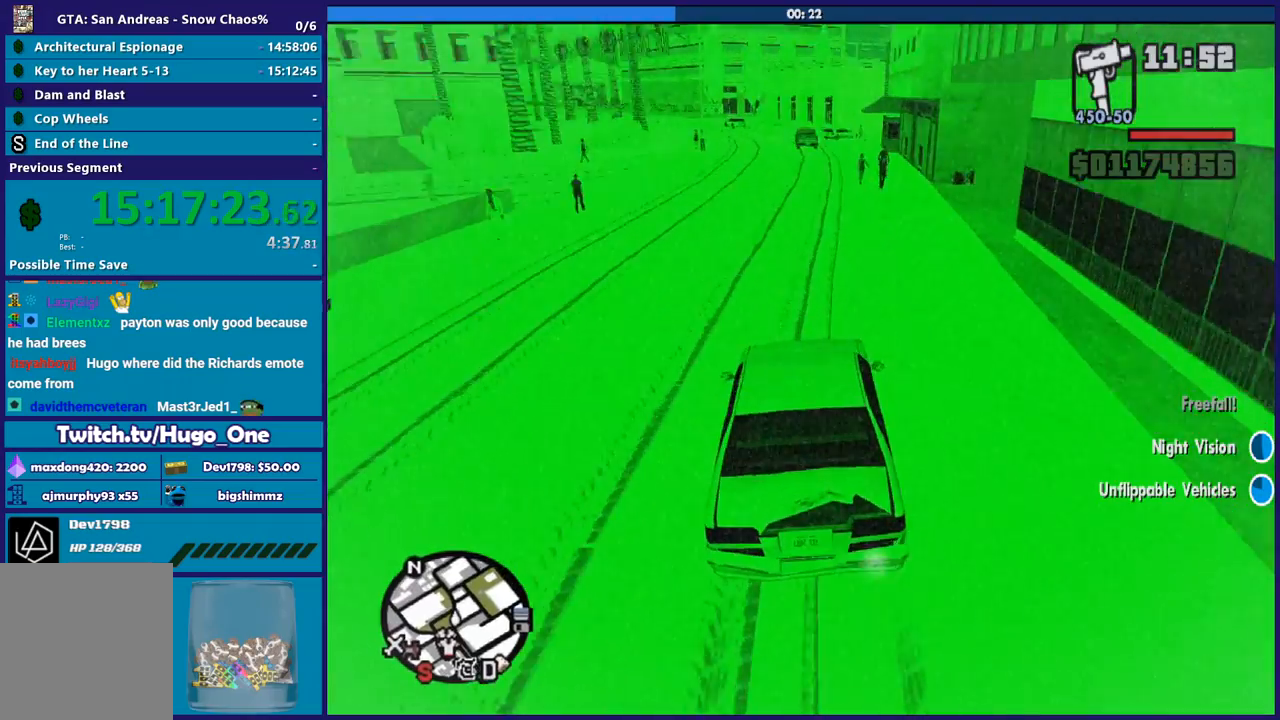
{"buttons": ["R2"], "left_stick": "left", "right_stick": "center", "button_events": []}
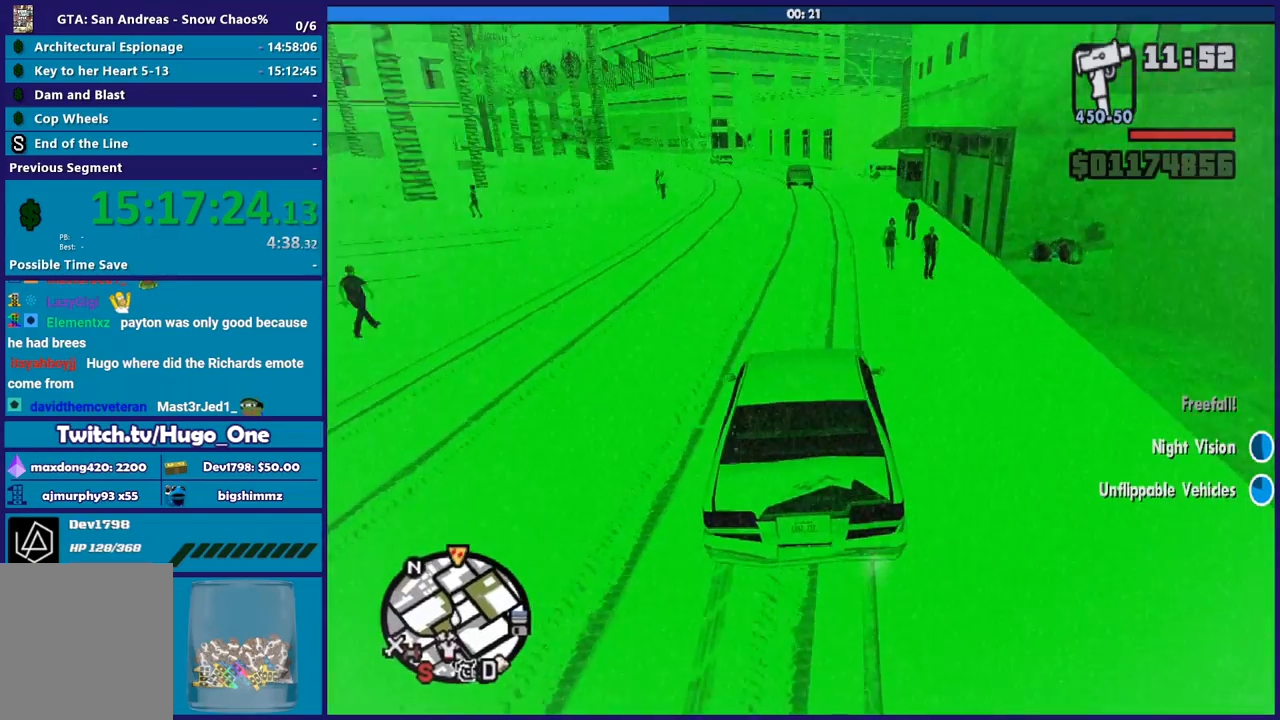
{"buttons": [], "left_stick": "right", "right_stick": "down-left", "button_events": [[300, "R2", "up"]]}
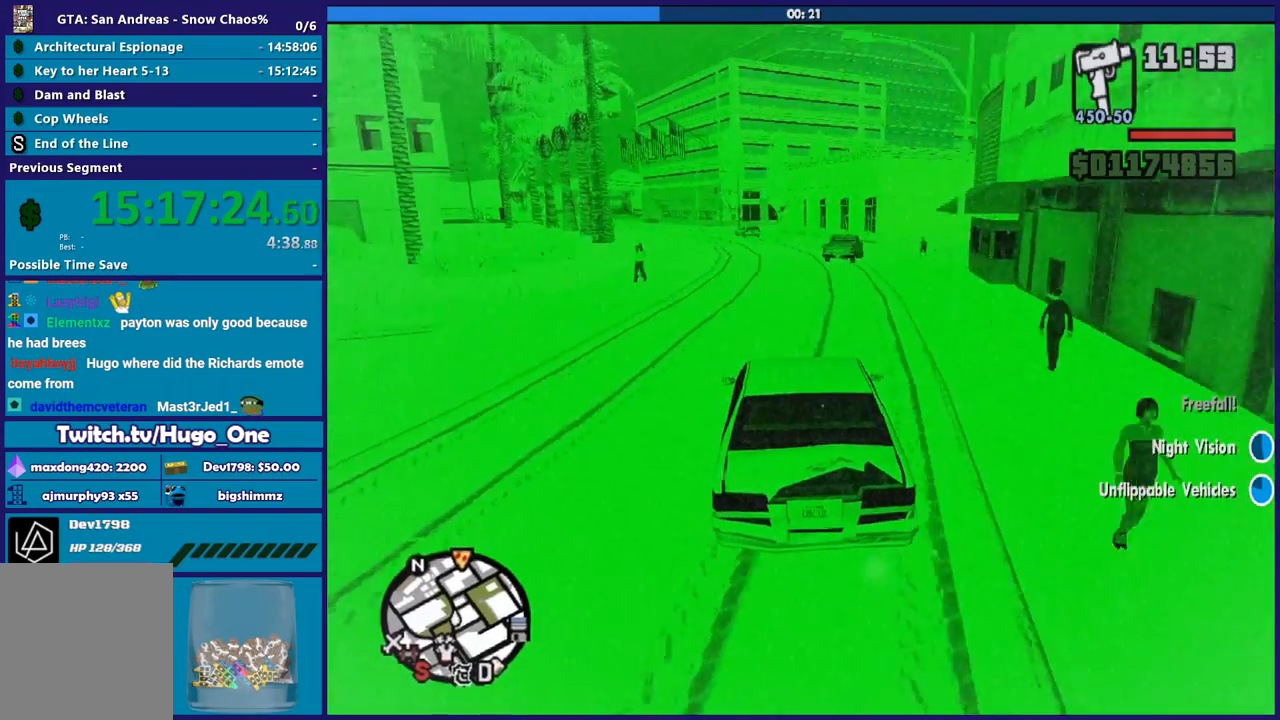
{"buttons": ["R2"], "left_stick": "left", "right_stick": "down-left", "button_events": [[234, "R2", "down"]]}
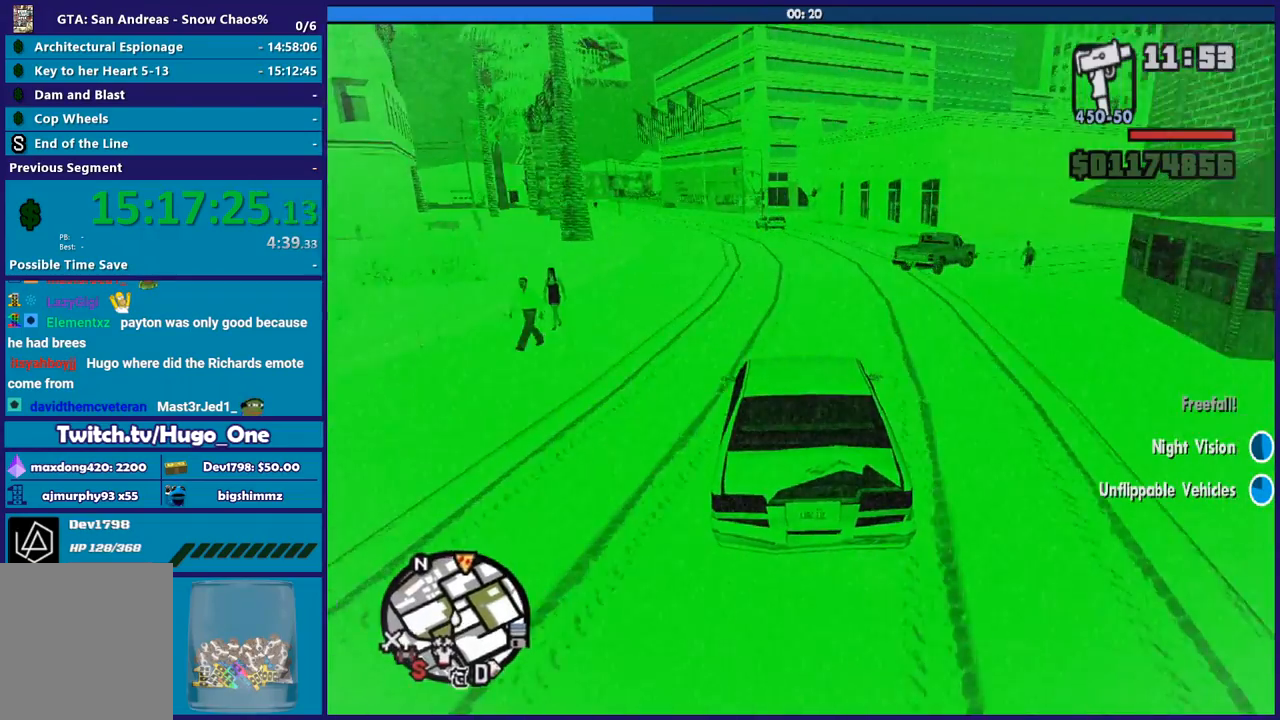
{"buttons": ["R2"], "left_stick": "right", "right_stick": "down-left", "button_events": []}
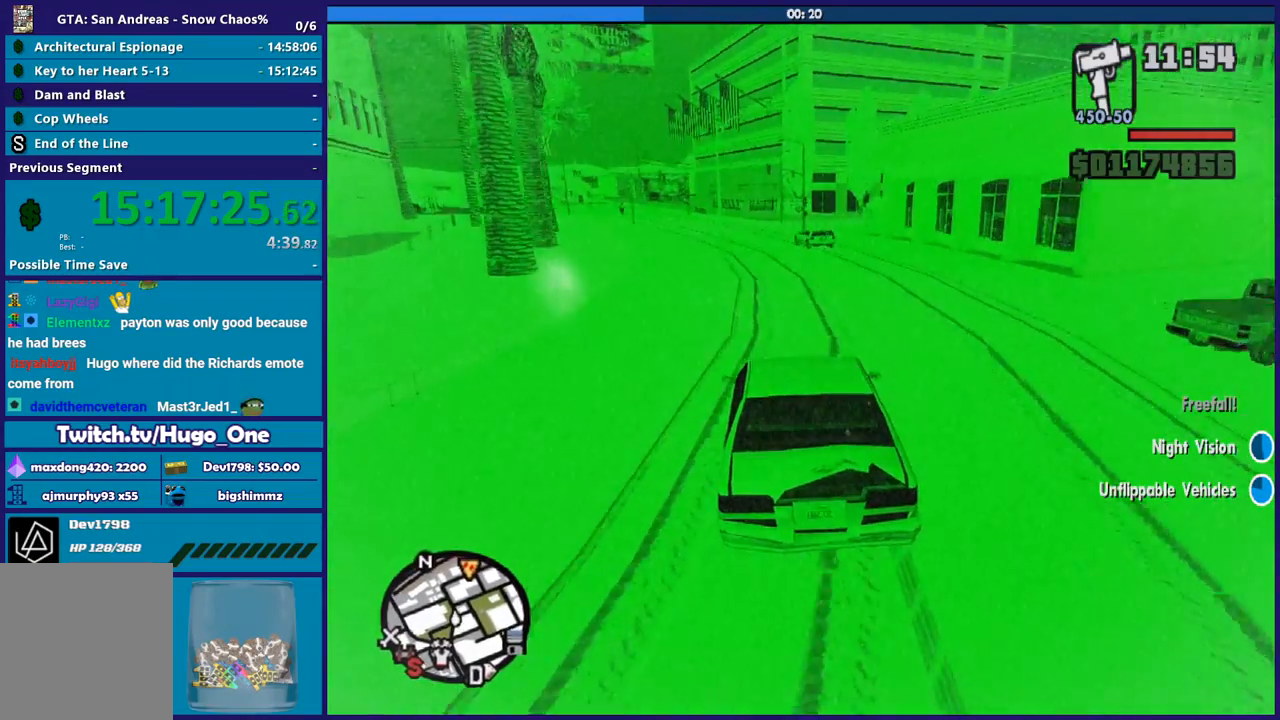
{"buttons": [], "left_stick": "right", "right_stick": "down-left", "button_events": [[334, "R2", "up"]]}